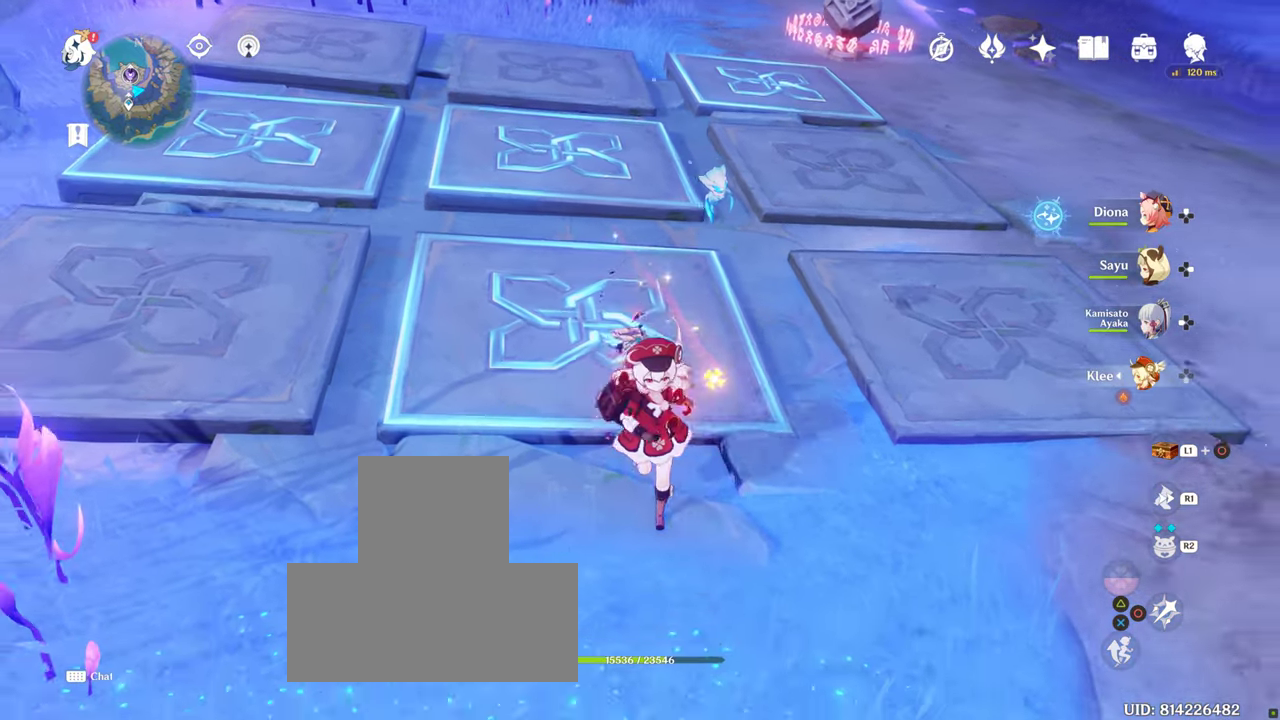
Gameplay with a controller (PlayStation layout); each line is a JSON object with the inputs held at the frame after it. "events" lists button and stick changes between this image and that frame as [ms after this image, input, new state], when the widget could be followed in between. Not read: L3 R3.
{"buttons": ["L1"], "left_stick": "right", "right_stick": "center", "events": [[33, "left_stick", "down-right"], [266, "L1", "down"], [450, "left_stick", "right"]]}
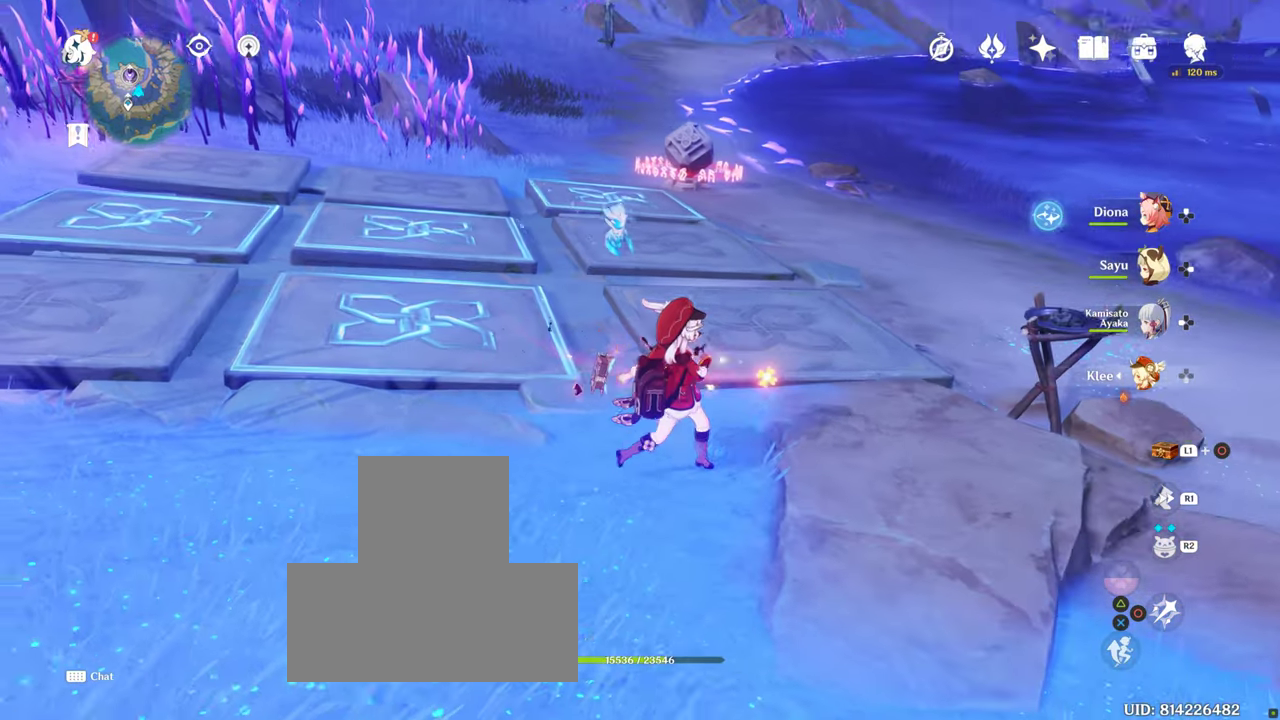
{"buttons": ["L1"], "left_stick": "center", "right_stick": "center", "events": [[483, "left_stick", "center"]]}
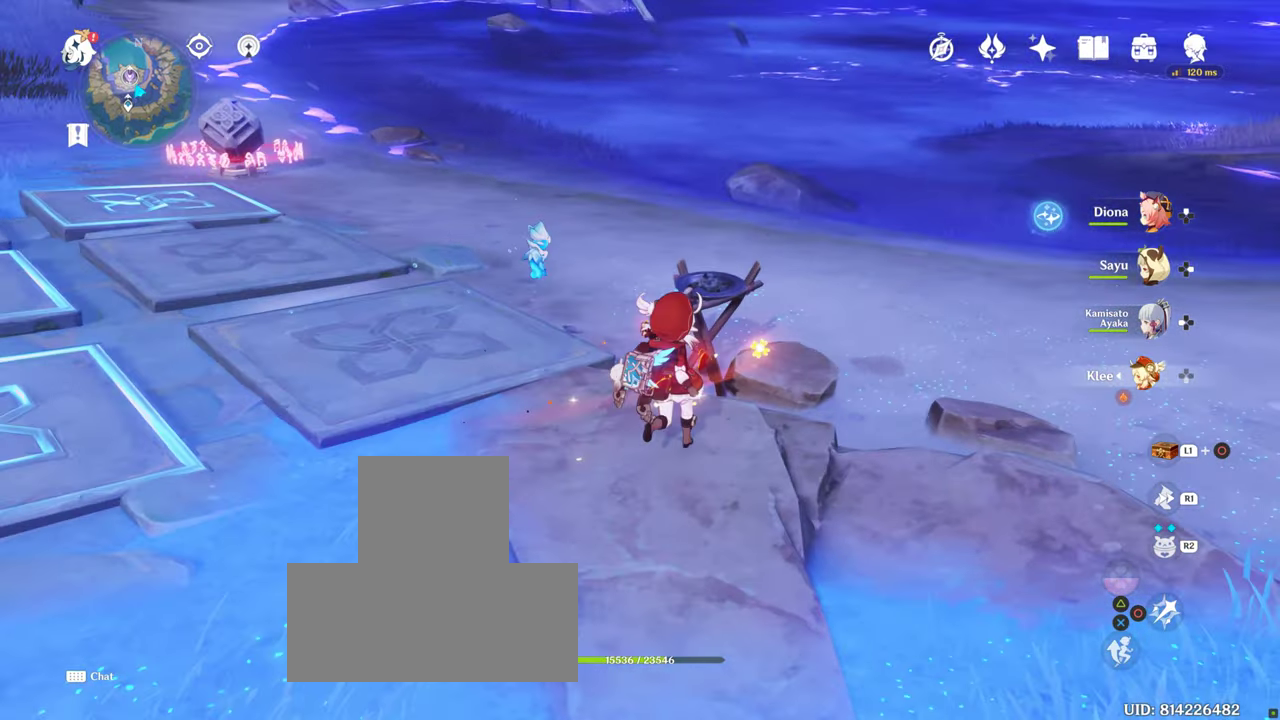
{"buttons": [], "left_stick": "up-right", "right_stick": "center", "events": [[33, "L1", "up"], [450, "left_stick", "up-right"]]}
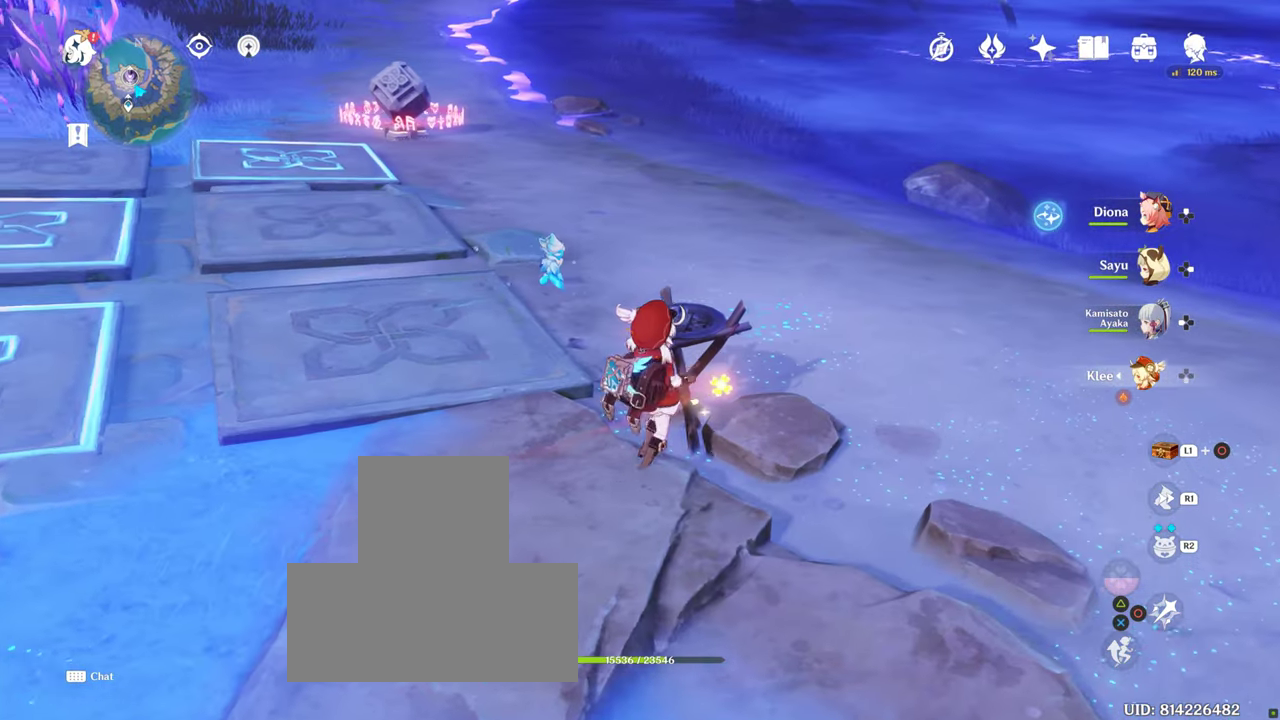
{"buttons": [], "left_stick": "center", "right_stick": "center", "events": [[66, "CIRCLE", "down"], [66, "left_stick", "center"], [100, "CIRCLE", "up"]]}
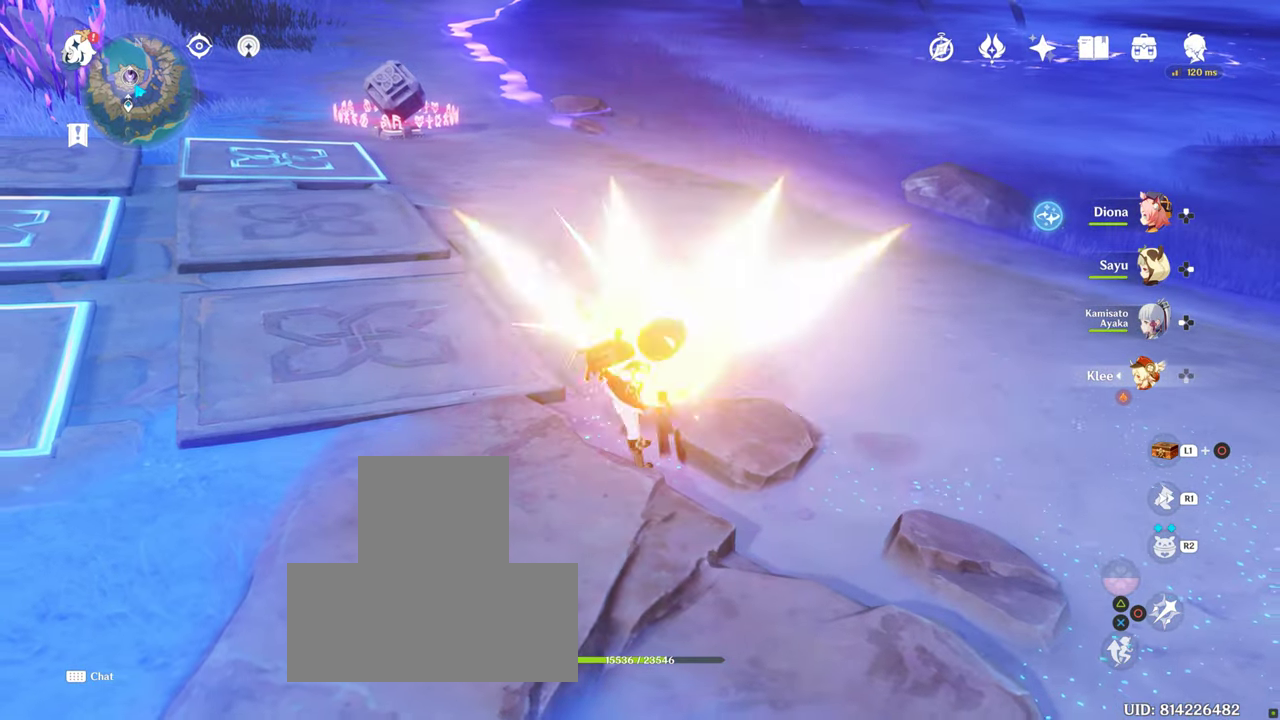
{"buttons": [], "left_stick": "down", "right_stick": "up-left", "events": [[233, "right_stick", "up-left"], [466, "left_stick", "down"]]}
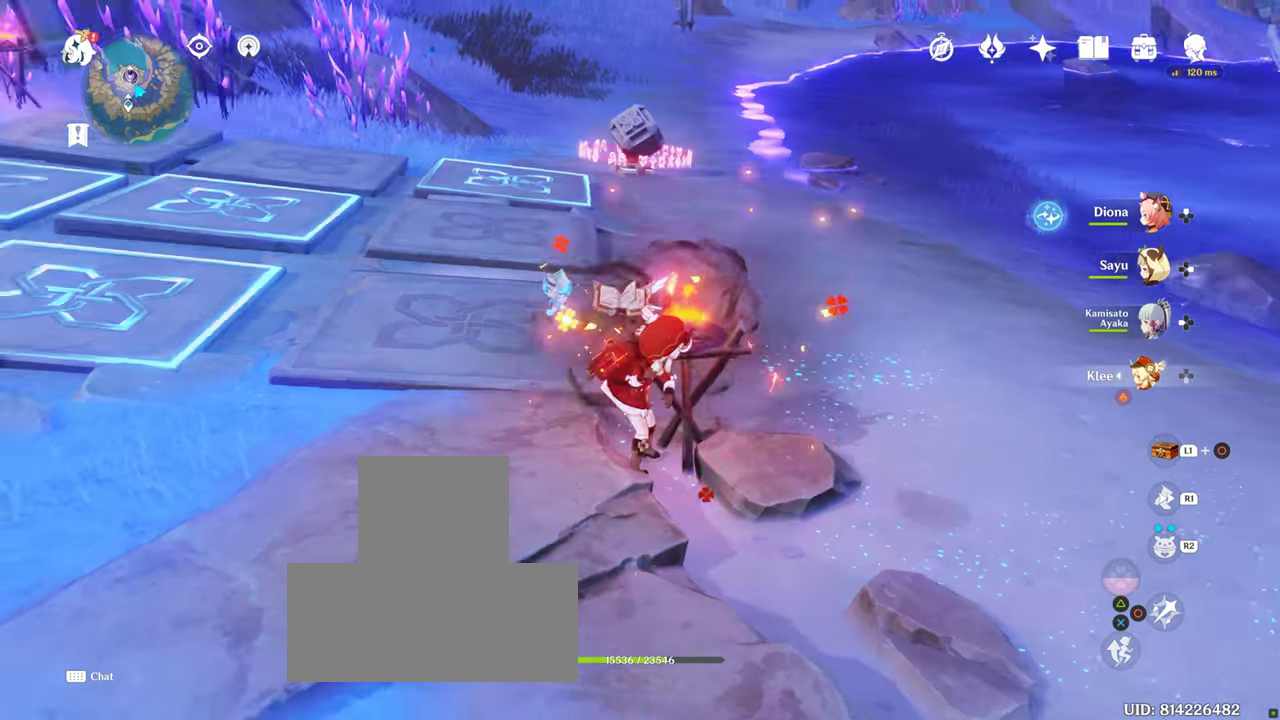
{"buttons": [], "left_stick": "down-left", "right_stick": "center", "events": [[166, "left_stick", "down-left"], [200, "right_stick", "center"]]}
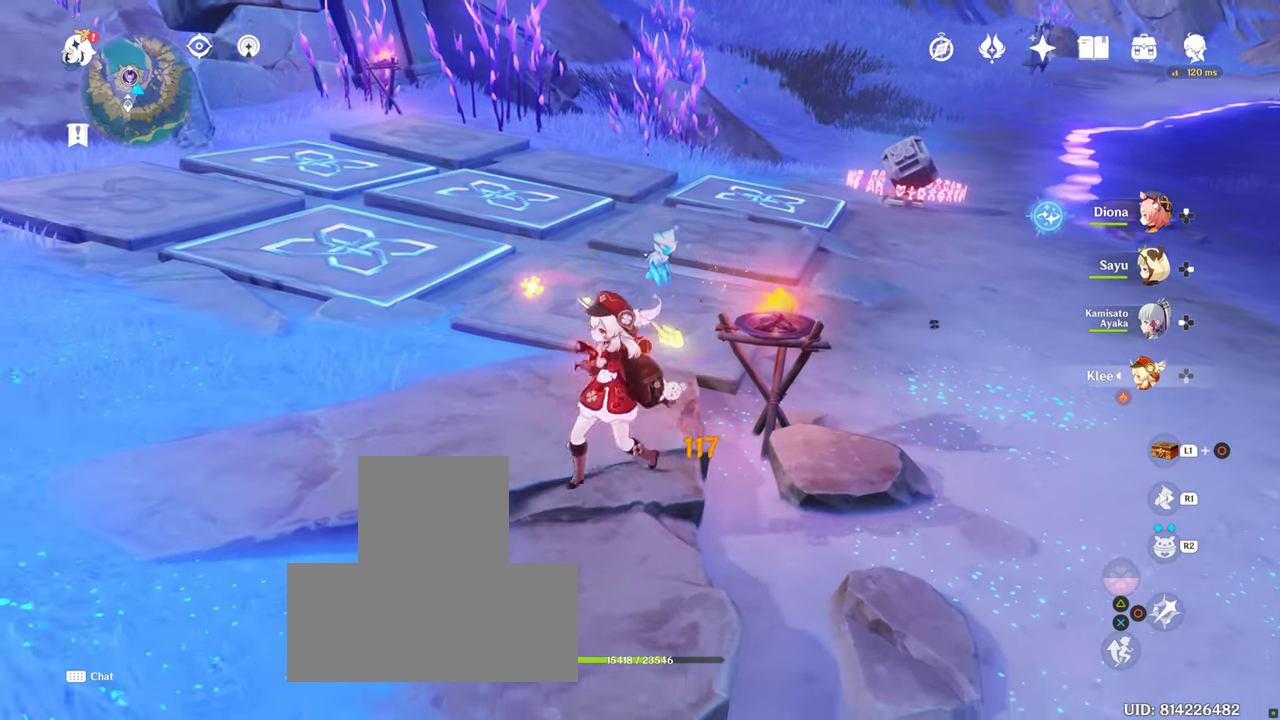
{"buttons": [], "left_stick": "center", "right_stick": "center", "events": [[66, "left_stick", "center"], [100, "right_stick", "up-left"], [433, "right_stick", "center"]]}
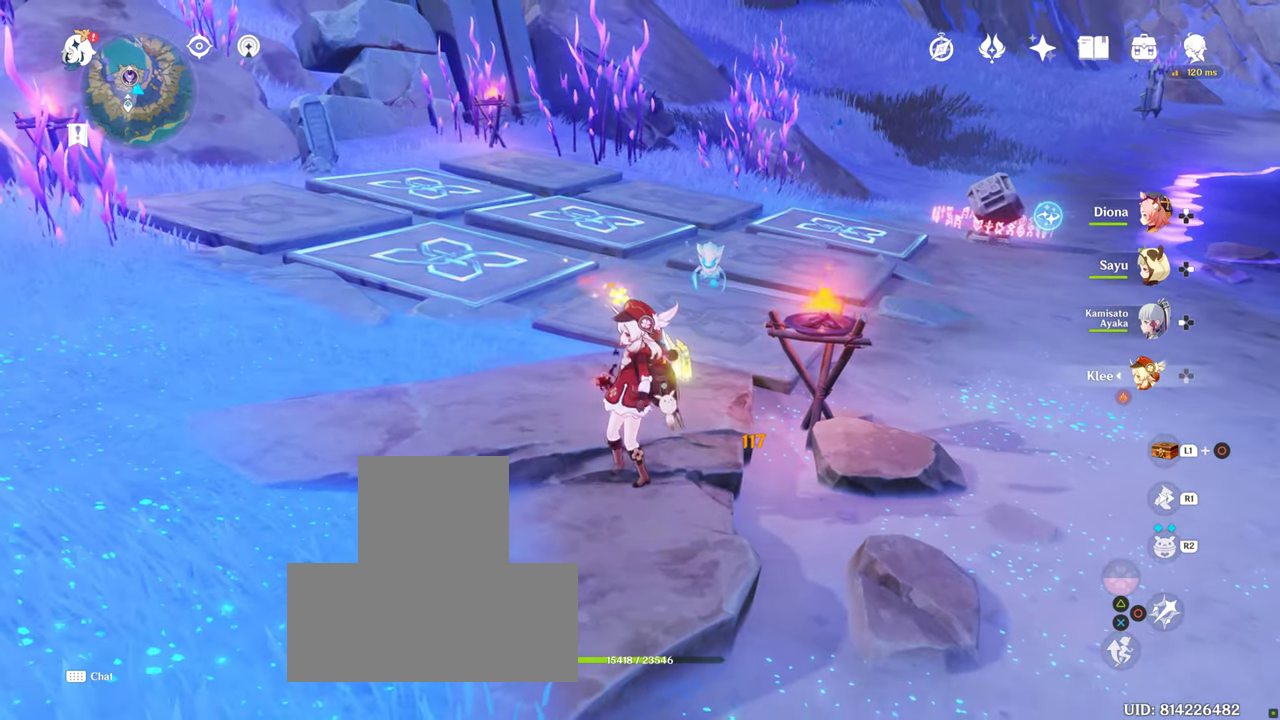
{"buttons": [], "left_stick": "center", "right_stick": "center", "events": []}
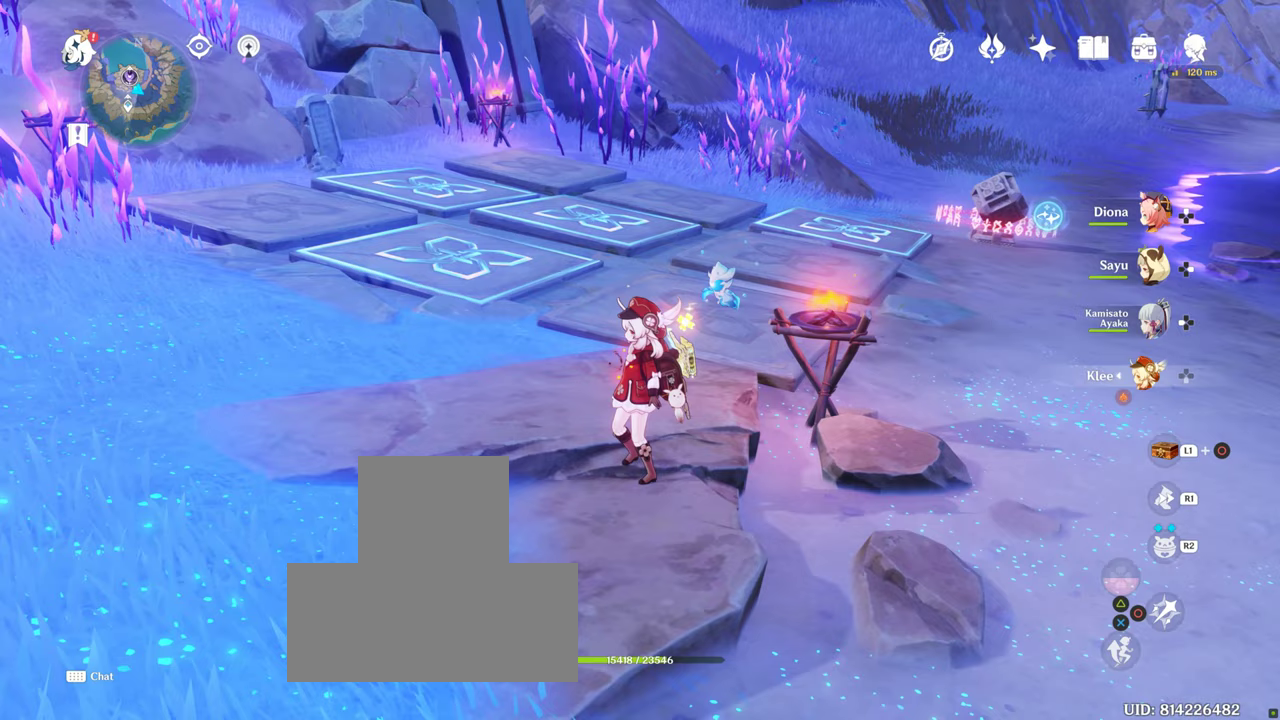
{"buttons": [], "left_stick": "center", "right_stick": "center", "events": []}
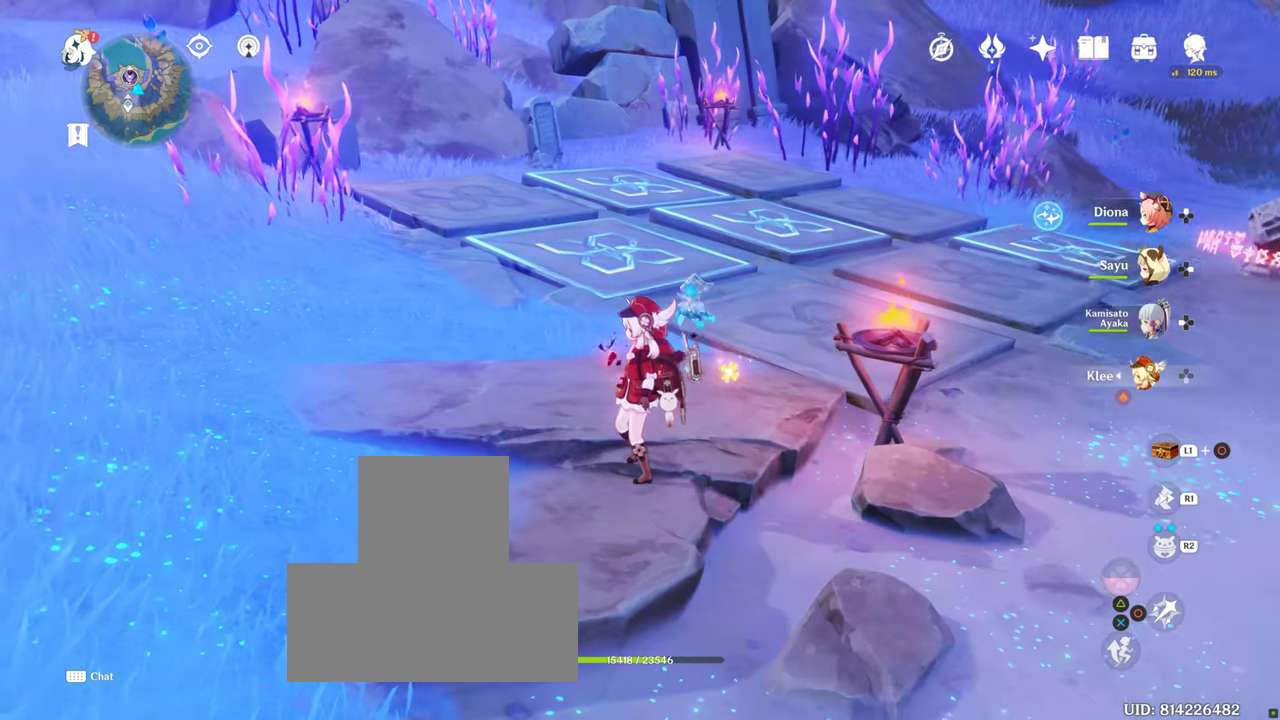
{"buttons": [], "left_stick": "center", "right_stick": "center", "events": [[50, "right_stick", "left"], [167, "right_stick", "center"]]}
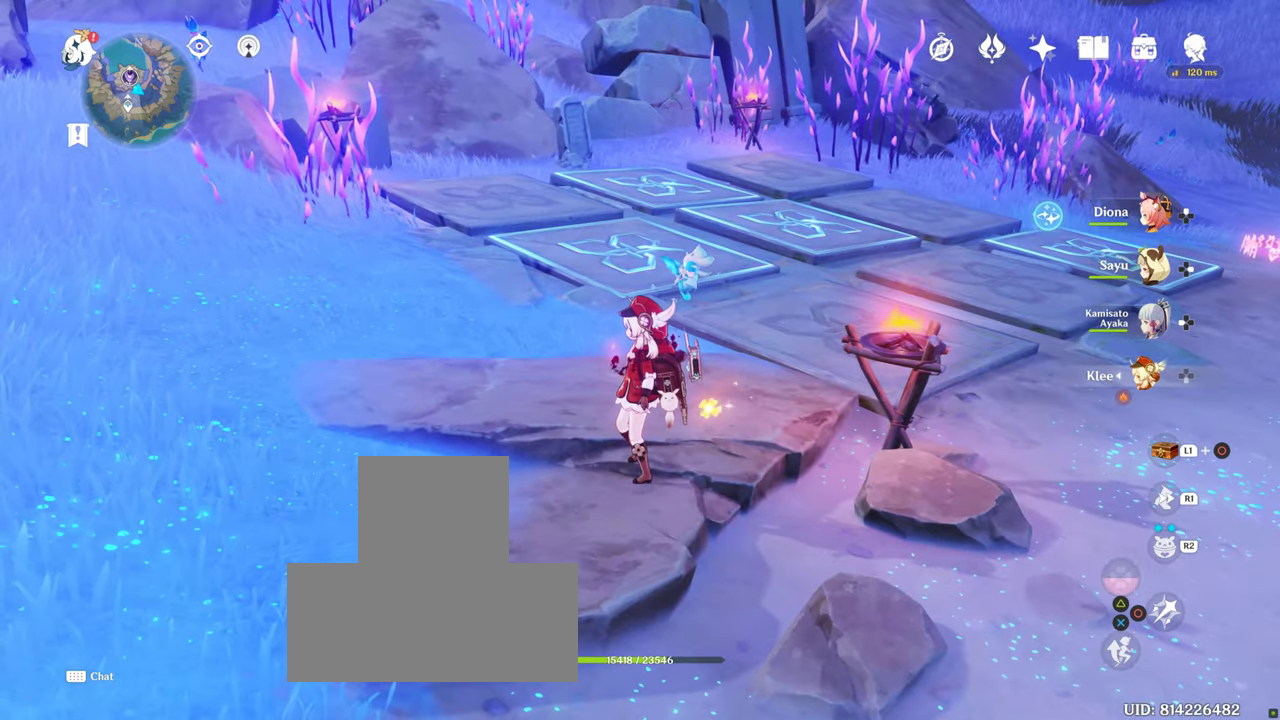
{"buttons": [], "left_stick": "up-left", "right_stick": "center", "events": [[500, "left_stick", "up-left"]]}
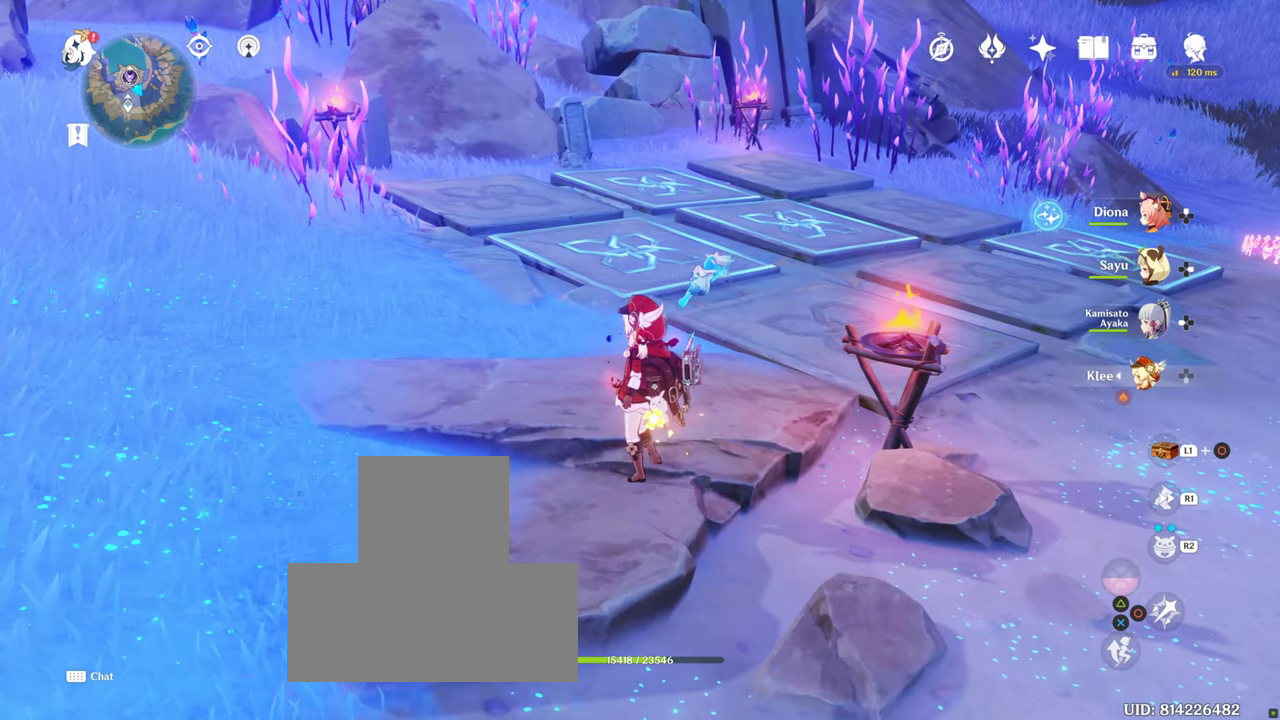
{"buttons": [], "left_stick": "up-left", "right_stick": "right", "events": [[400, "right_stick", "right"]]}
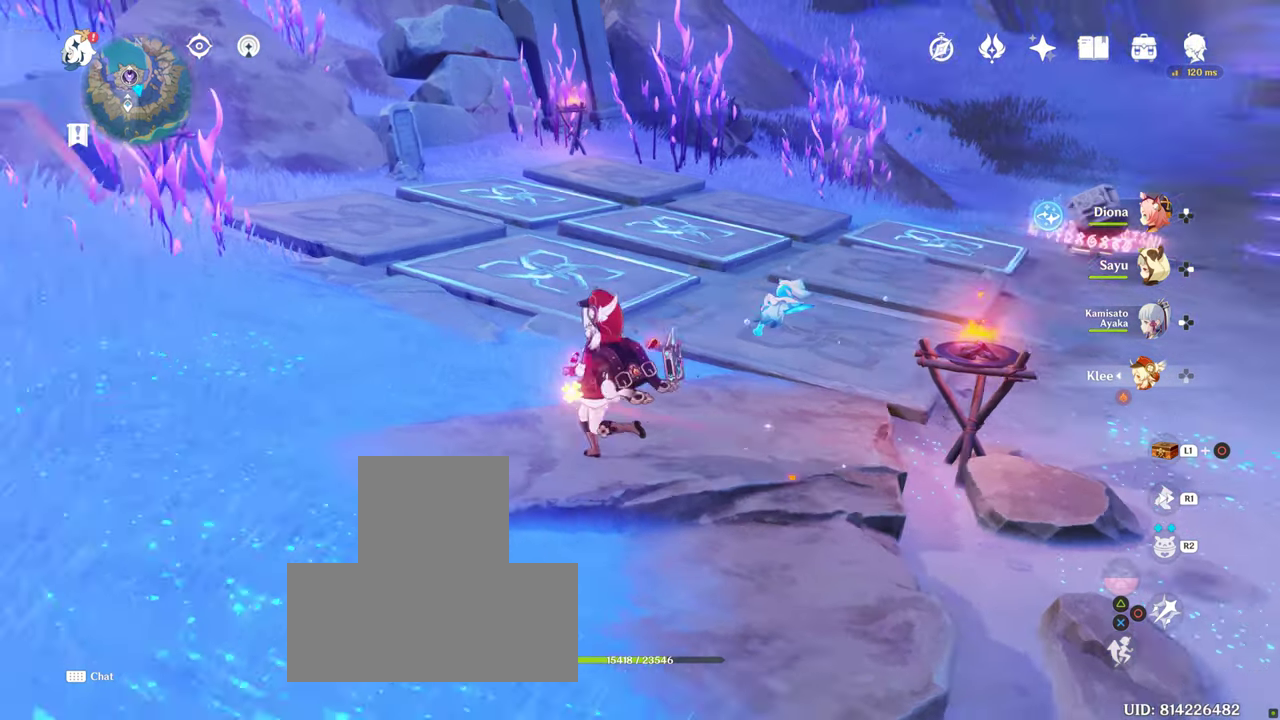
{"buttons": [], "left_stick": "center", "right_stick": "right", "events": [[67, "left_stick", "center"]]}
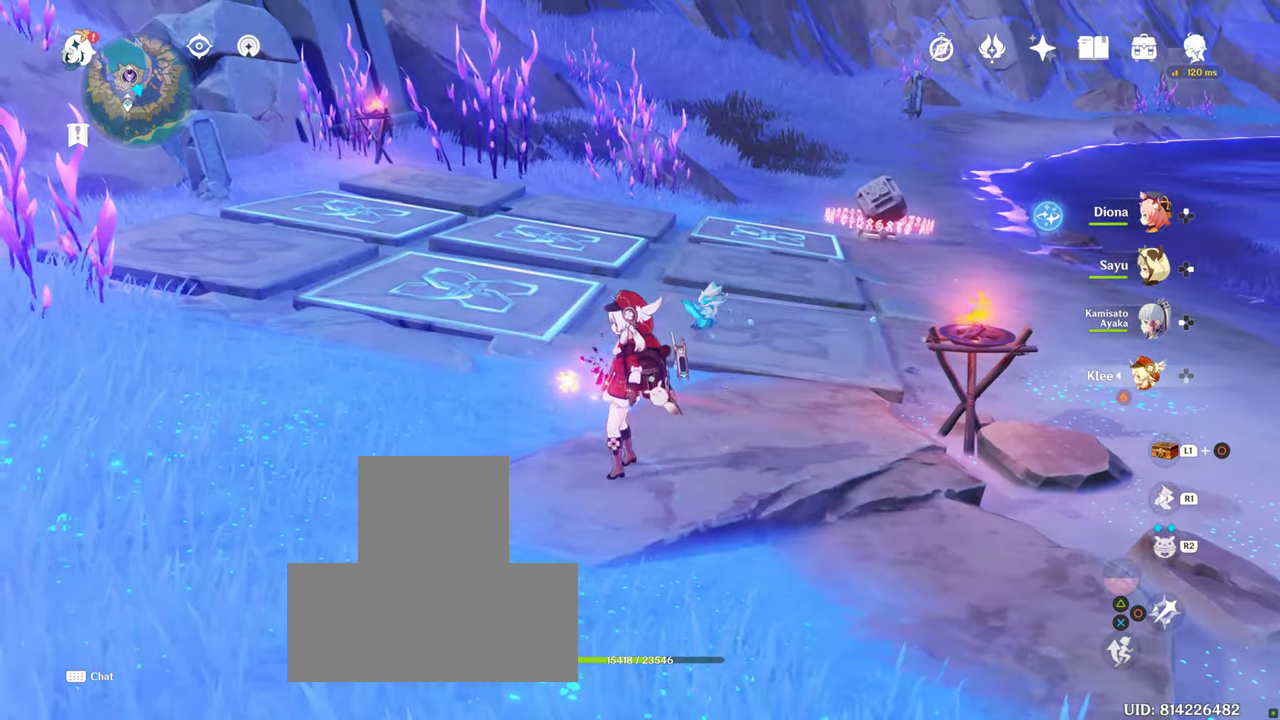
{"buttons": [], "left_stick": "center", "right_stick": "right", "events": []}
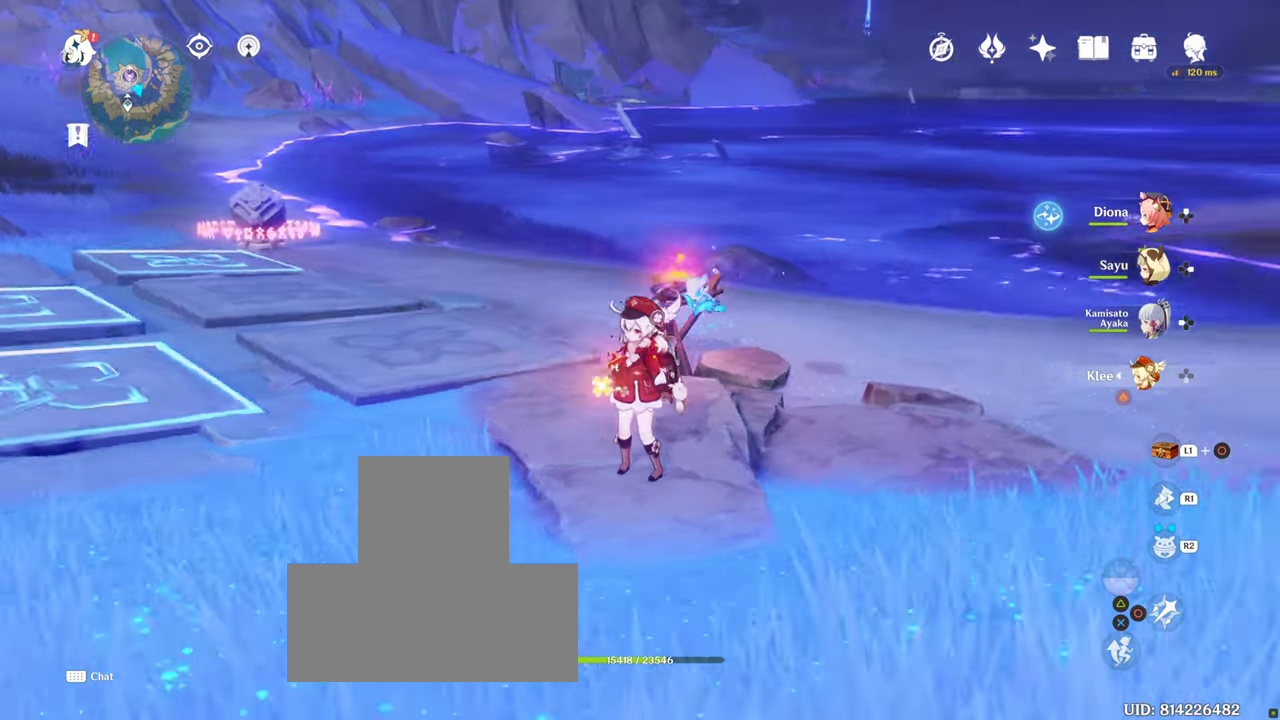
{"buttons": [], "left_stick": "up", "right_stick": "center", "events": [[433, "left_stick", "up"], [433, "right_stick", "center"]]}
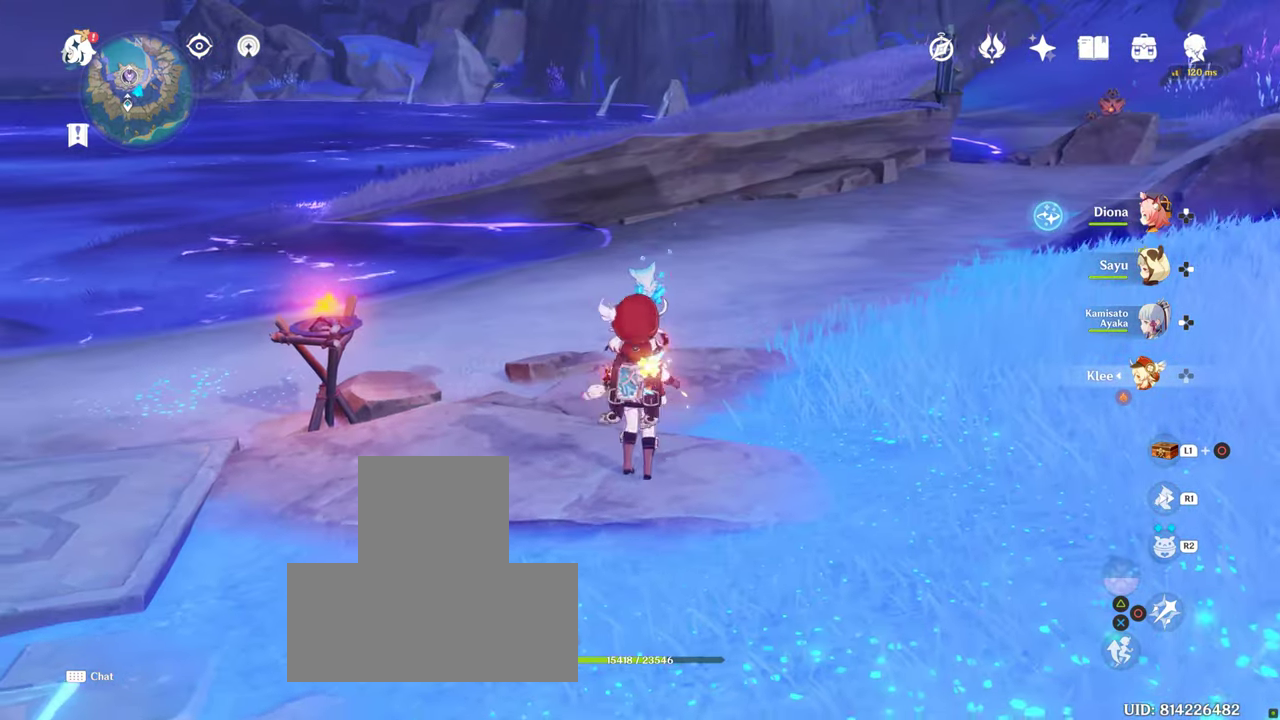
{"buttons": [], "left_stick": "center", "right_stick": "center", "events": [[167, "left_stick", "center"], [267, "right_stick", "up-right"], [350, "right_stick", "center"]]}
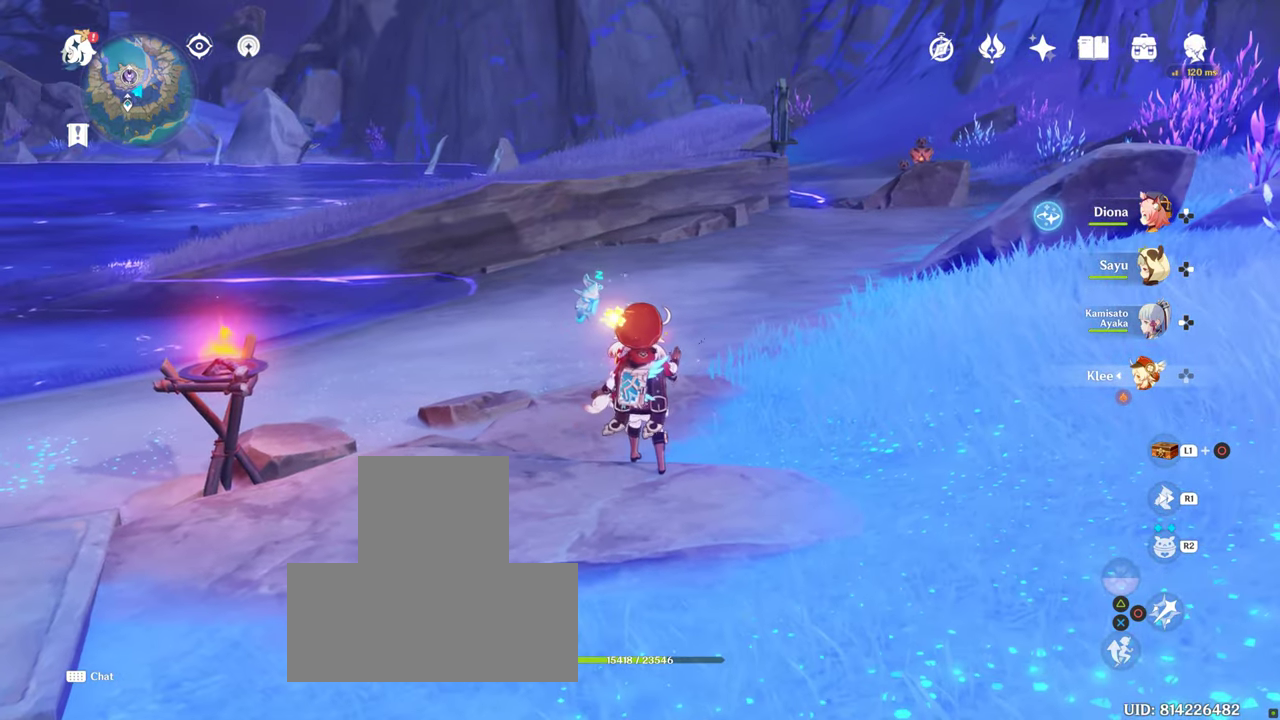
{"buttons": [], "left_stick": "down", "right_stick": "center", "events": [[167, "left_stick", "down"]]}
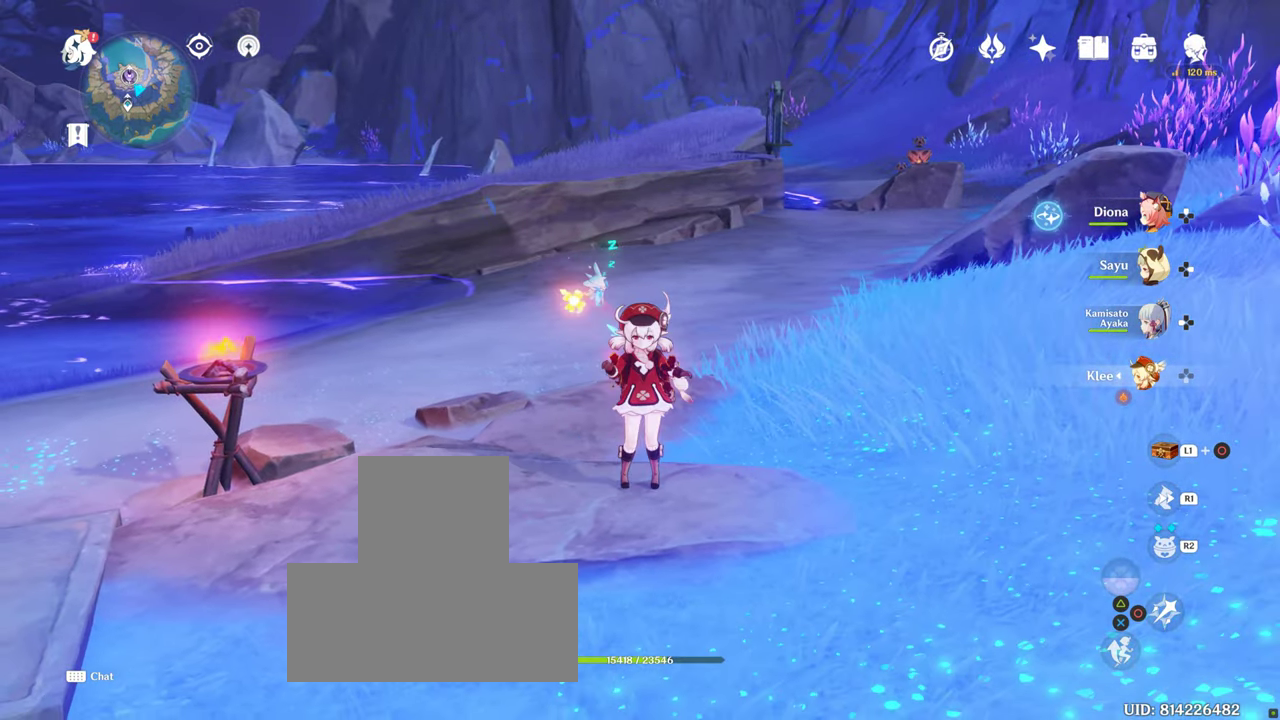
{"buttons": [], "left_stick": "down", "right_stick": "center", "events": []}
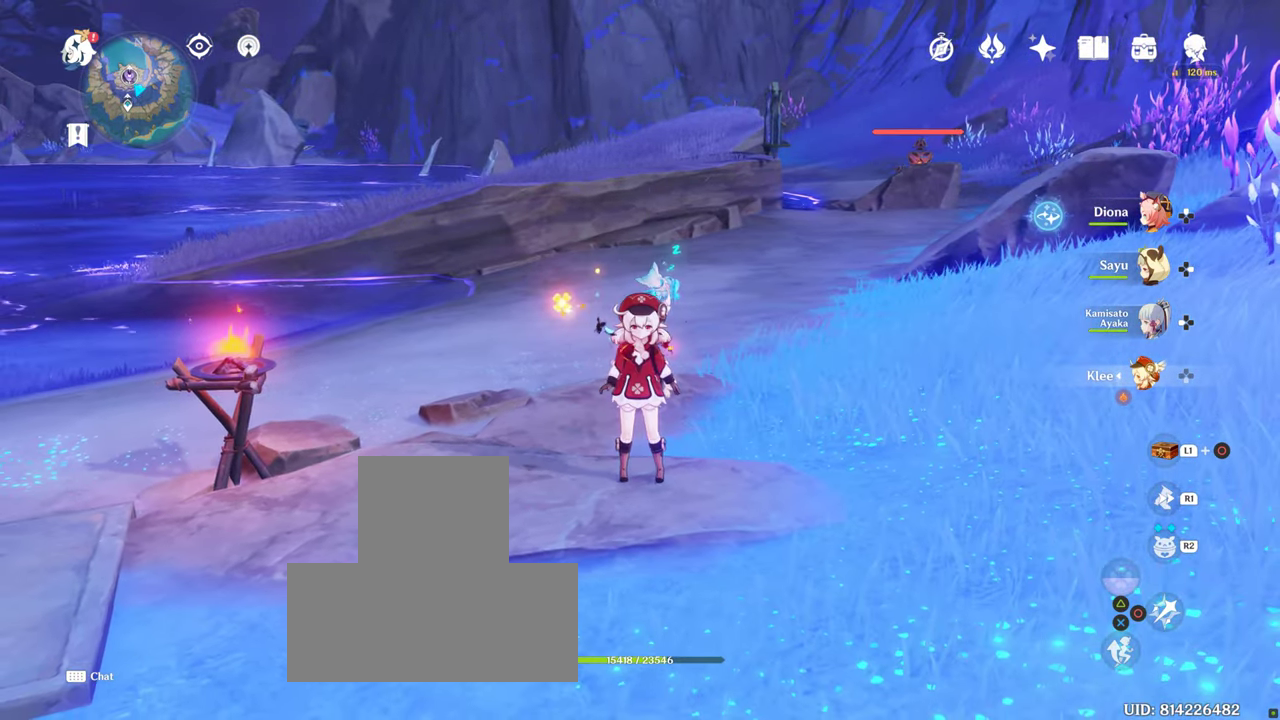
{"buttons": [], "left_stick": "down", "right_stick": "center", "events": []}
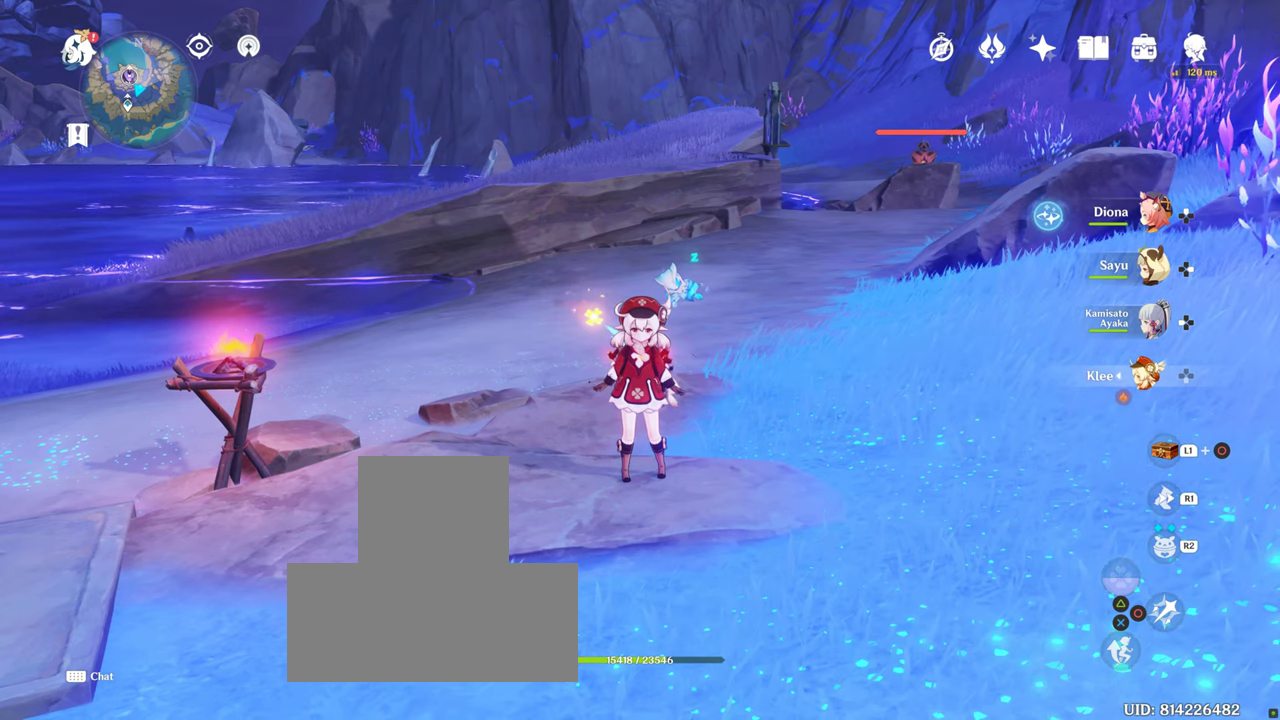
{"buttons": ["L1"], "left_stick": "center", "right_stick": "center", "events": [[200, "L1", "down"], [200, "left_stick", "center"]]}
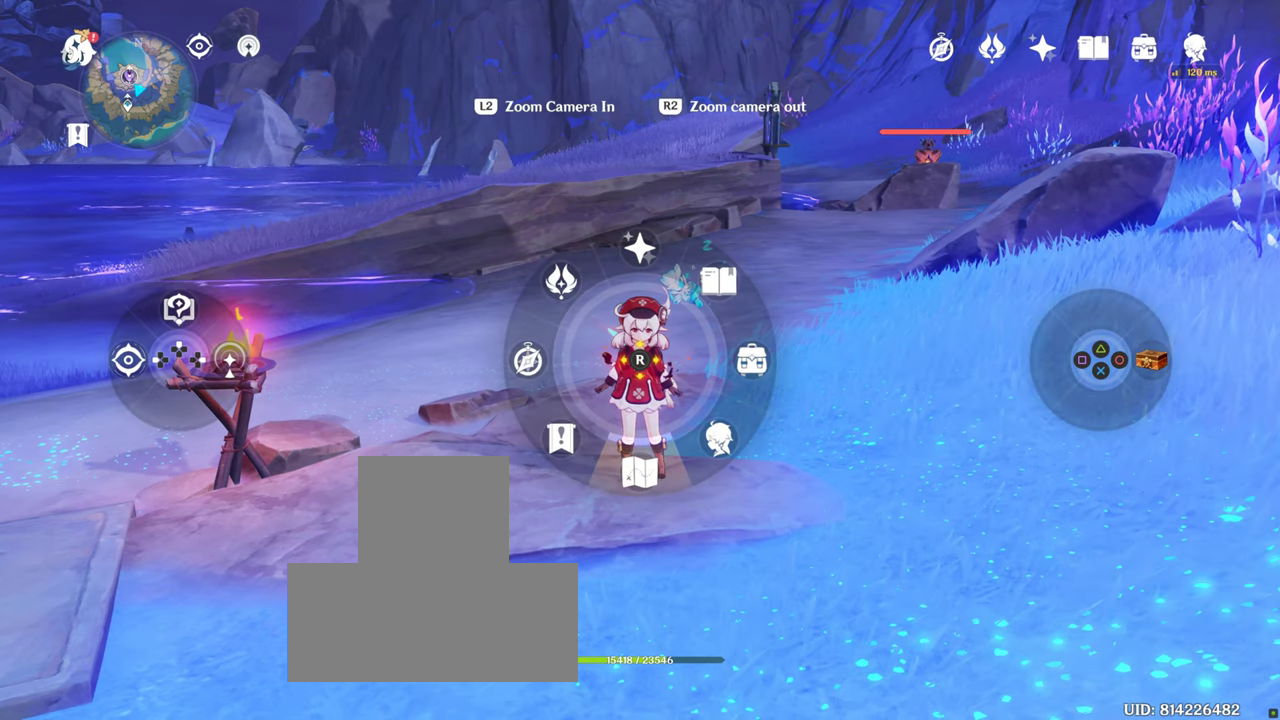
{"buttons": [], "left_stick": "center", "right_stick": "center", "events": [[267, "L1", "up"]]}
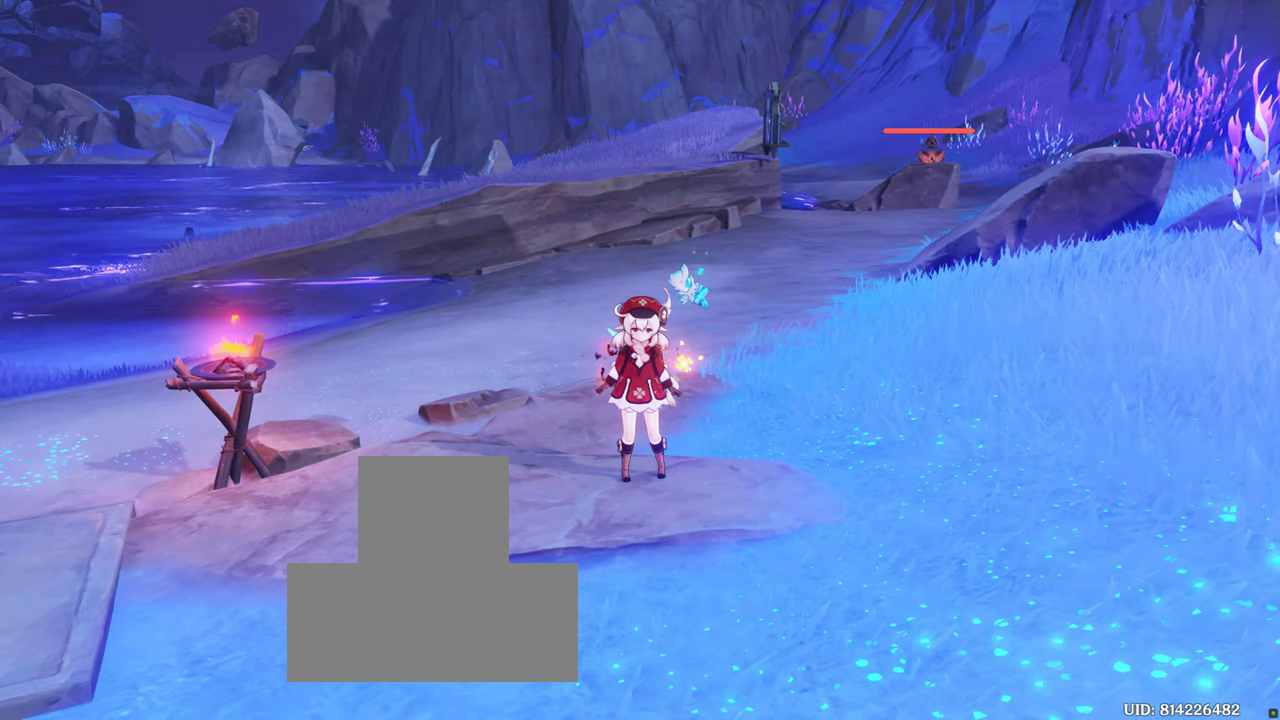
{"buttons": [], "left_stick": "center", "right_stick": "center", "events": []}
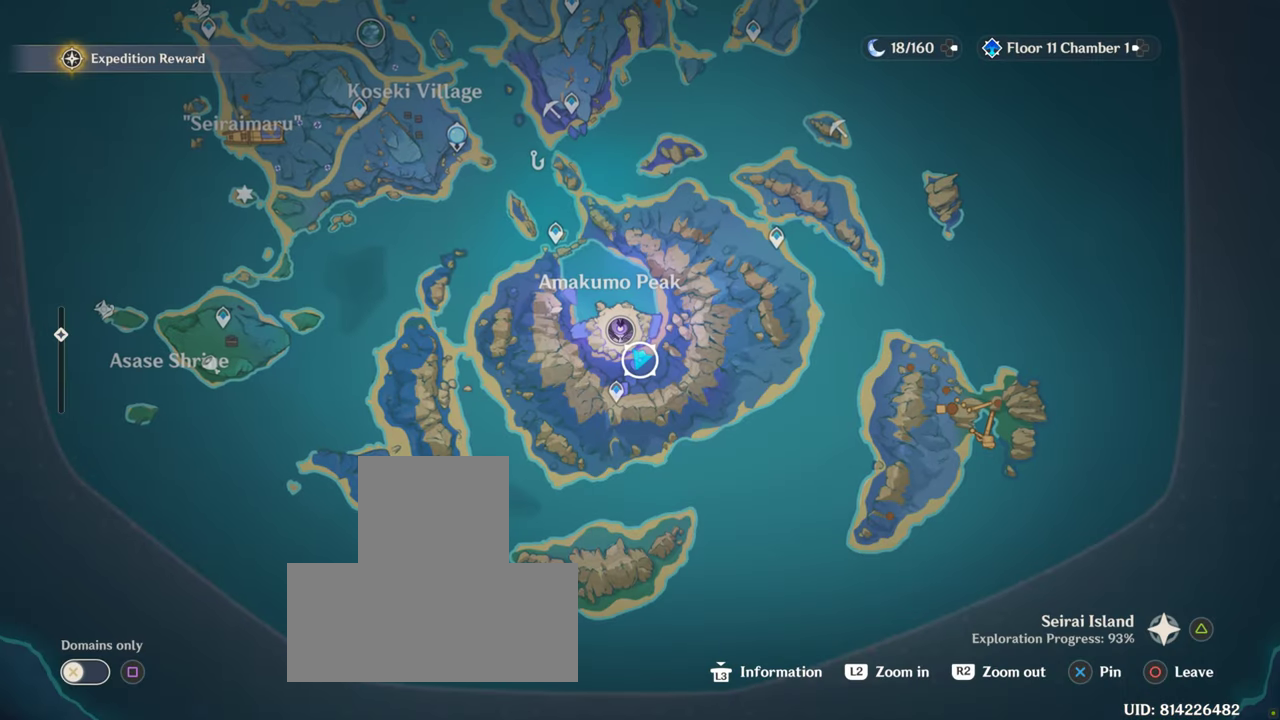
{"buttons": [], "left_stick": "center", "right_stick": "center", "events": []}